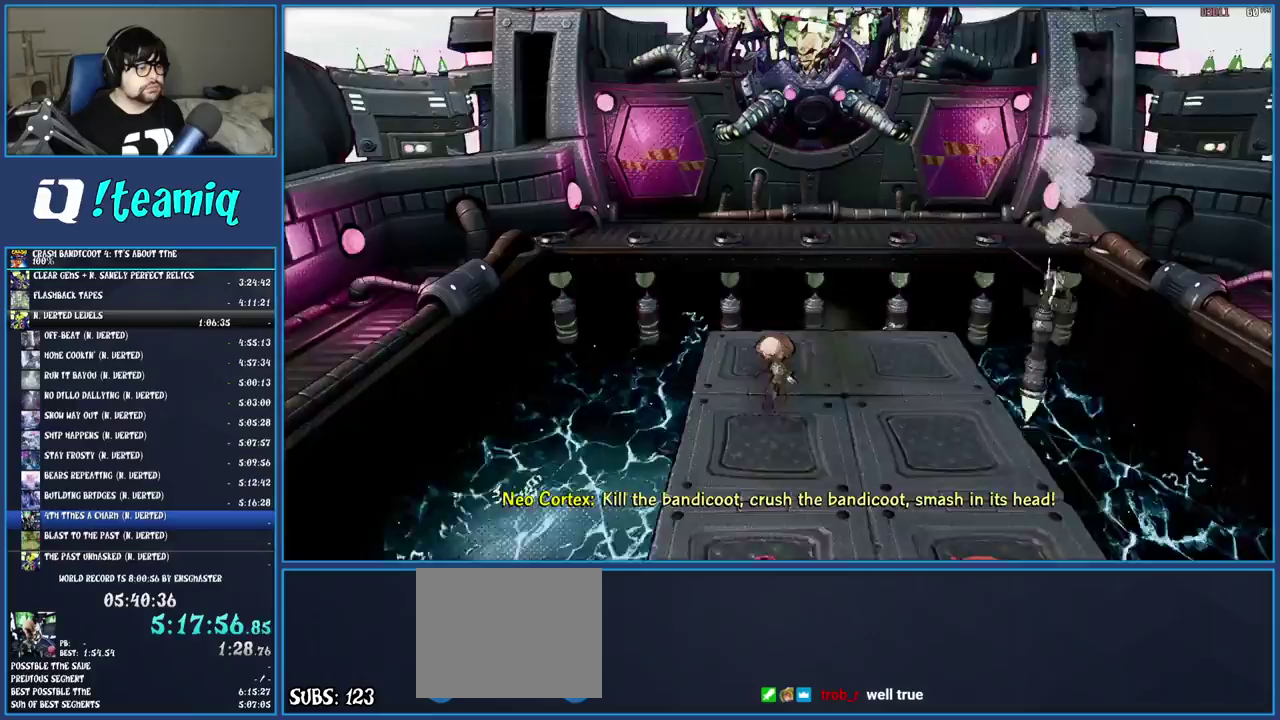
Gameplay with a controller (PlayStation layout); each line is a JSON object with the inputs held at the frame after it. "events" lists button and stick changes between this image and that frame as [ms after this image, input, new state], when the widget could be followed in between. Not read: L3 R3.
{"buttons": [], "left_stick": "down", "right_stick": "center", "events": [[300, "left_stick", "right"], [383, "left_stick", "down-right"], [483, "left_stick", "down"]]}
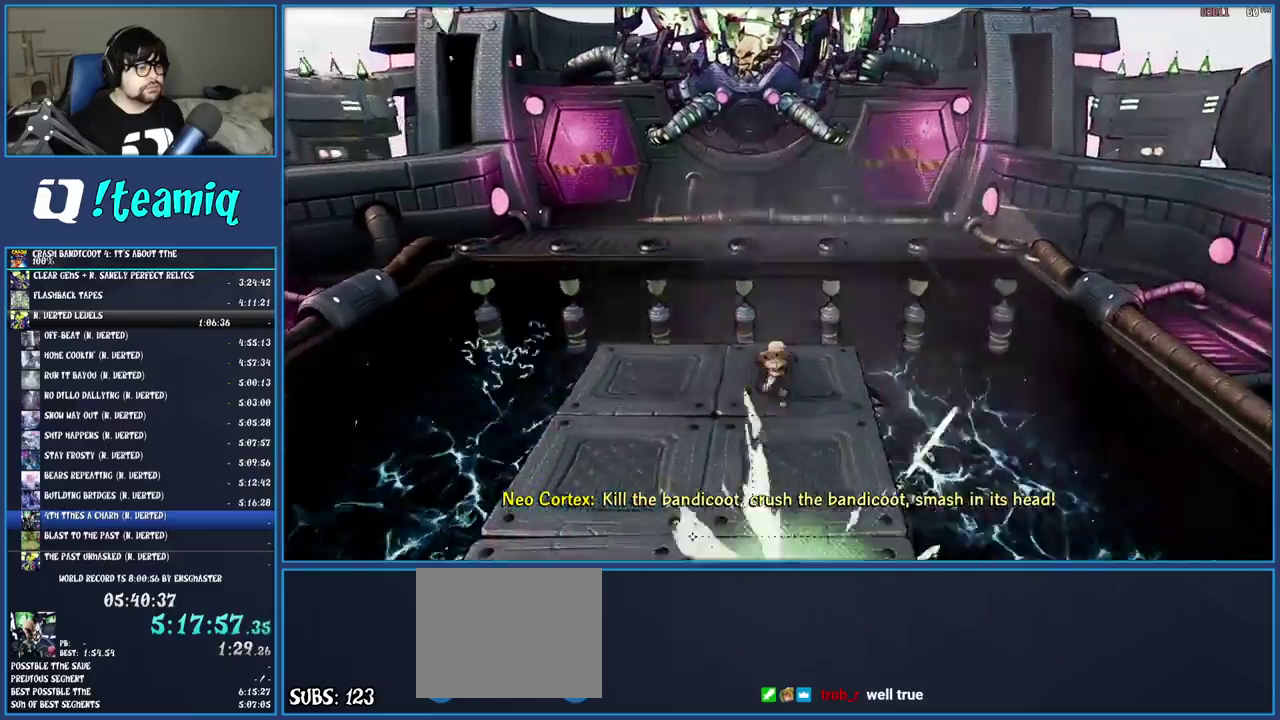
{"buttons": [], "left_stick": "down", "right_stick": "center", "events": []}
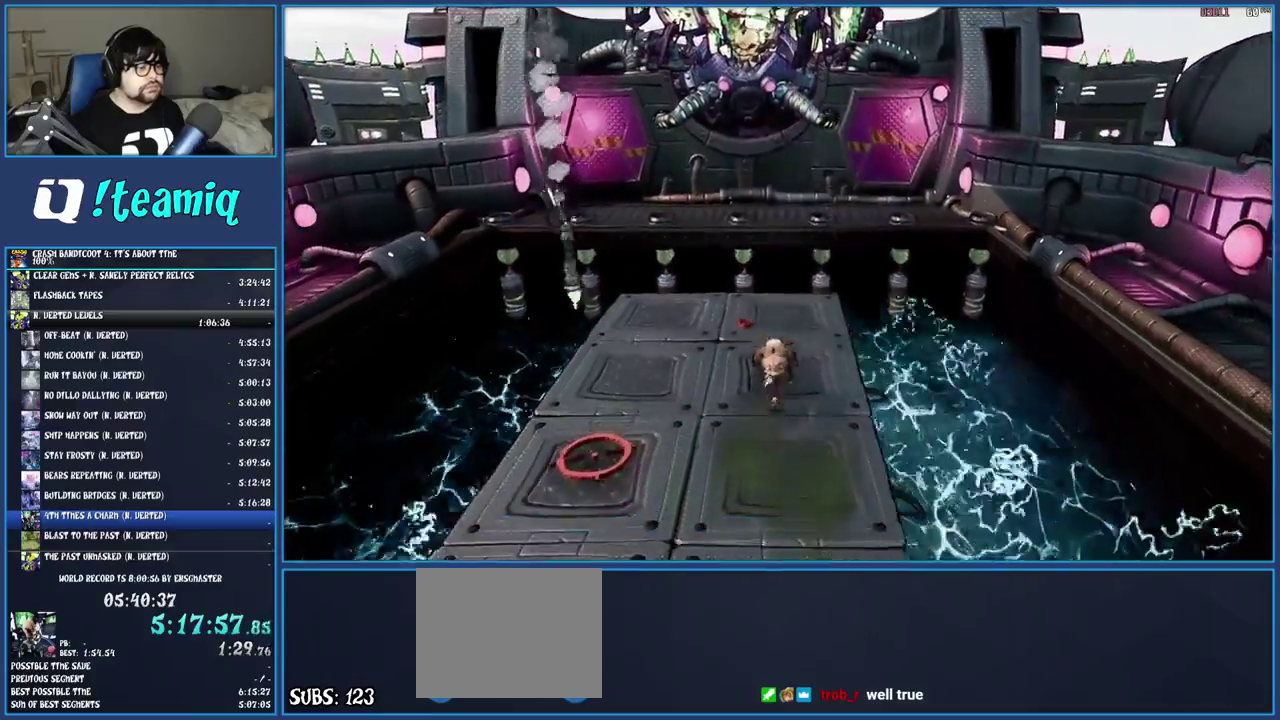
{"buttons": [], "left_stick": "down", "right_stick": "center", "events": []}
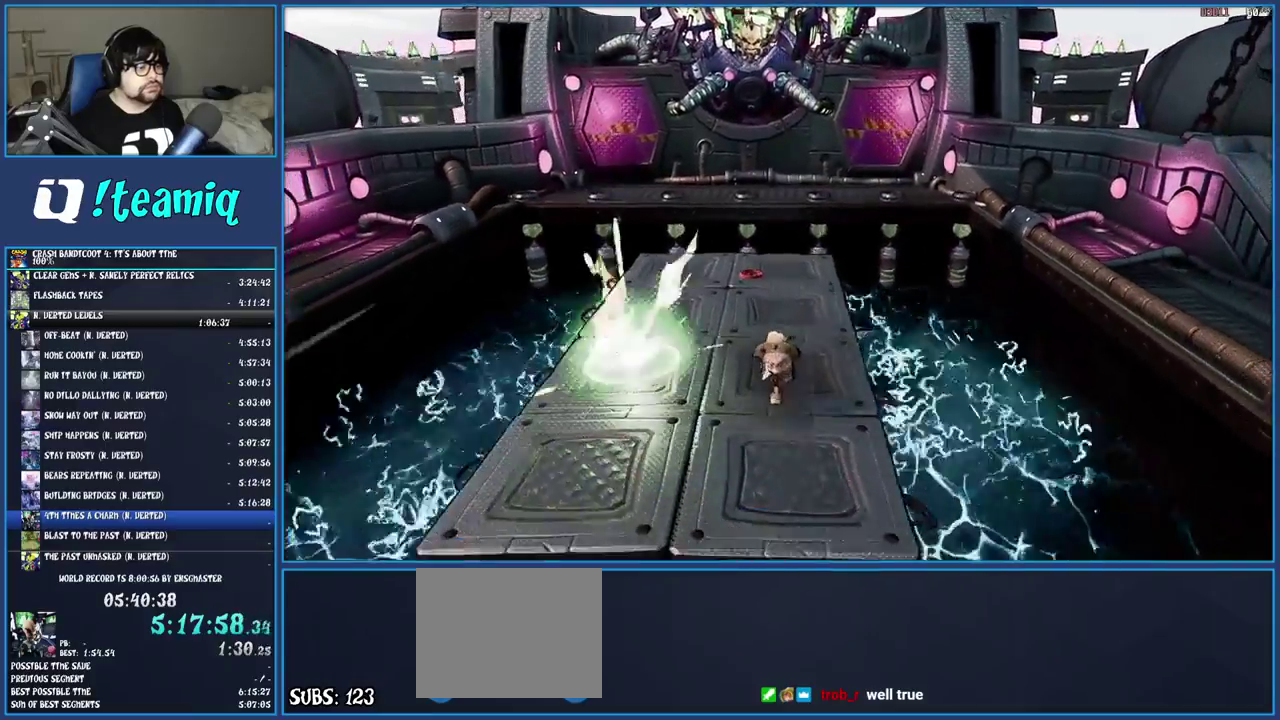
{"buttons": [], "left_stick": "up-left", "right_stick": "center", "events": [[50, "left_stick", "down-left"], [167, "left_stick", "left"], [383, "left_stick", "up-left"]]}
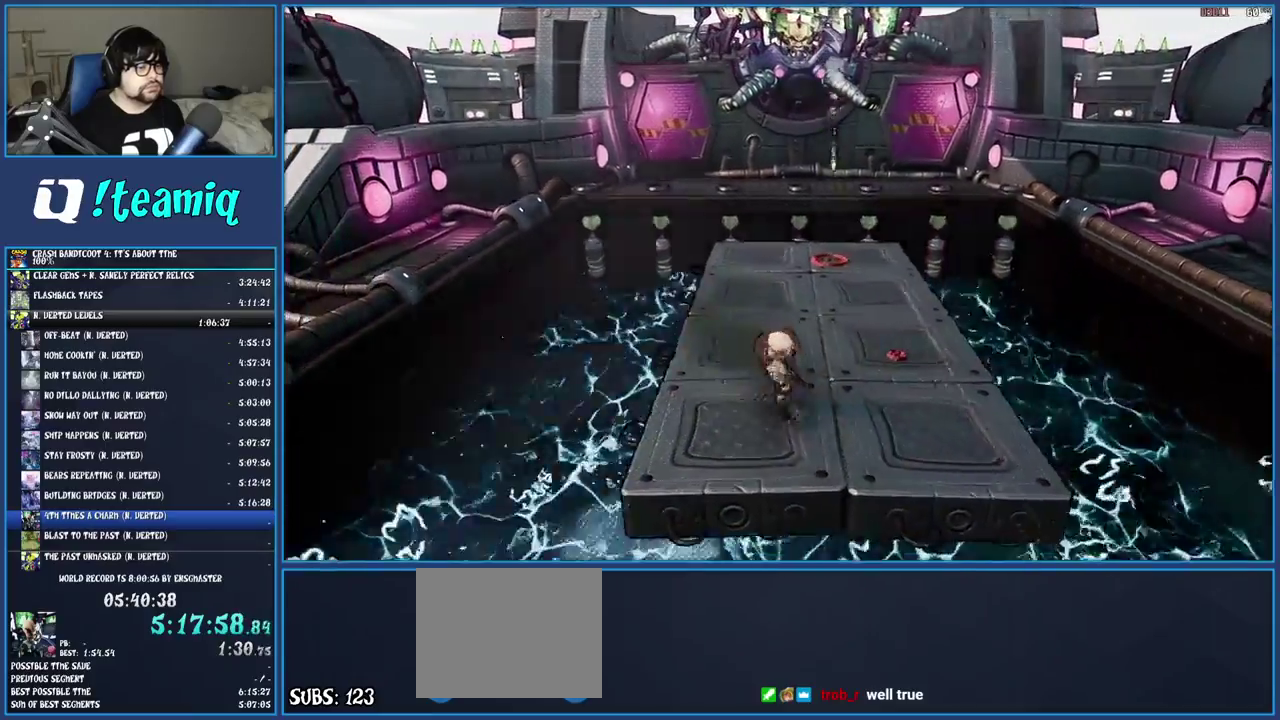
{"buttons": [], "left_stick": "up", "right_stick": "center", "events": [[17, "left_stick", "up"]]}
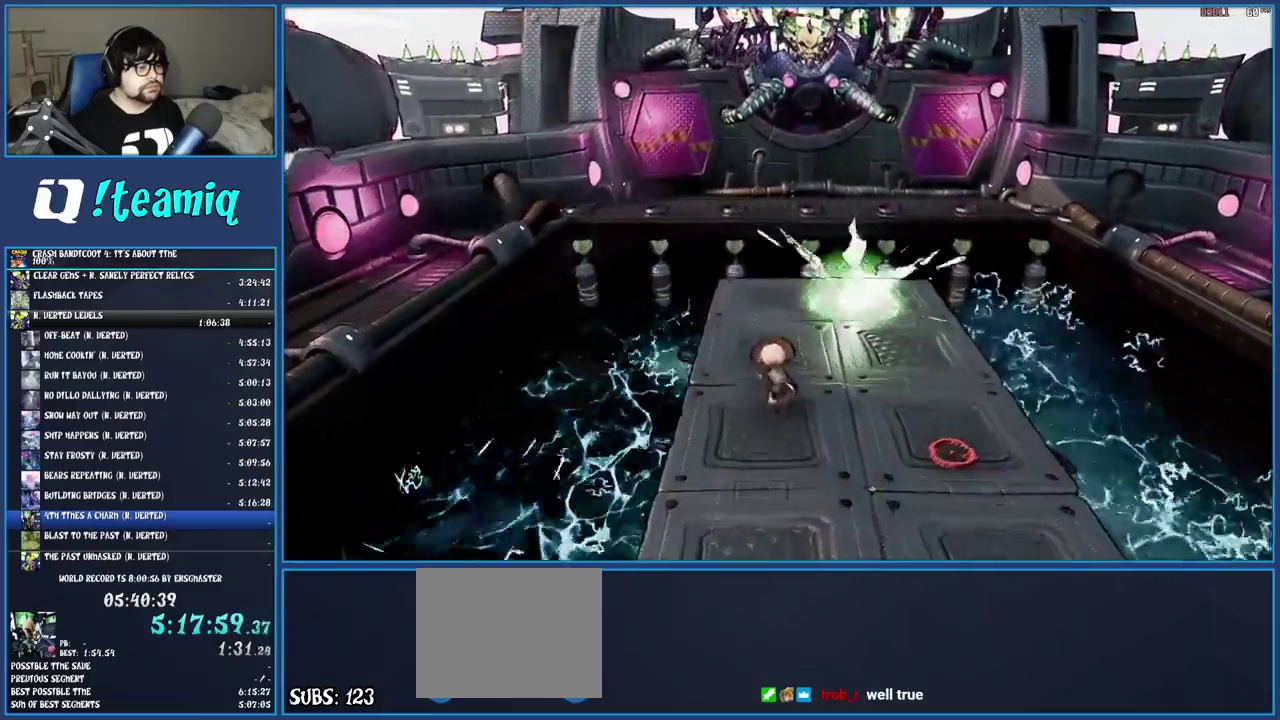
{"buttons": [], "left_stick": "up-right", "right_stick": "center", "events": [[450, "left_stick", "up-right"]]}
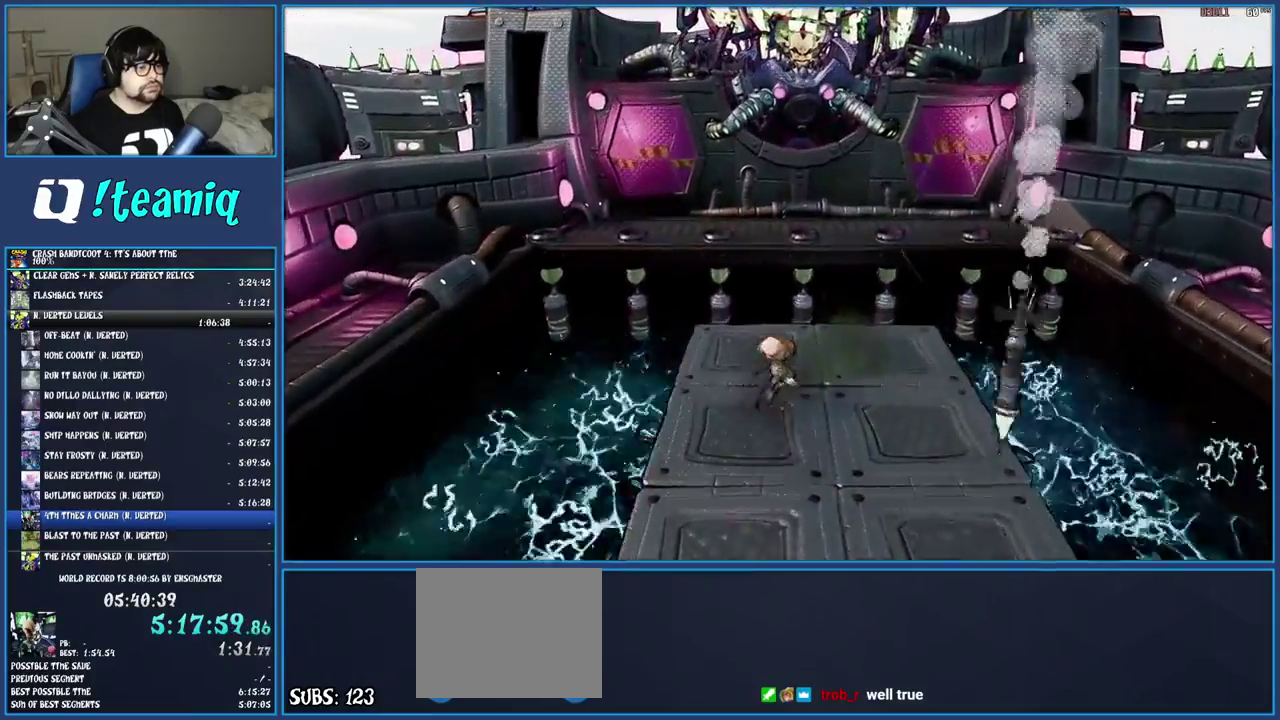
{"buttons": [], "left_stick": "down", "right_stick": "center", "events": [[250, "left_stick", "right"], [317, "left_stick", "down-right"], [400, "left_stick", "down"]]}
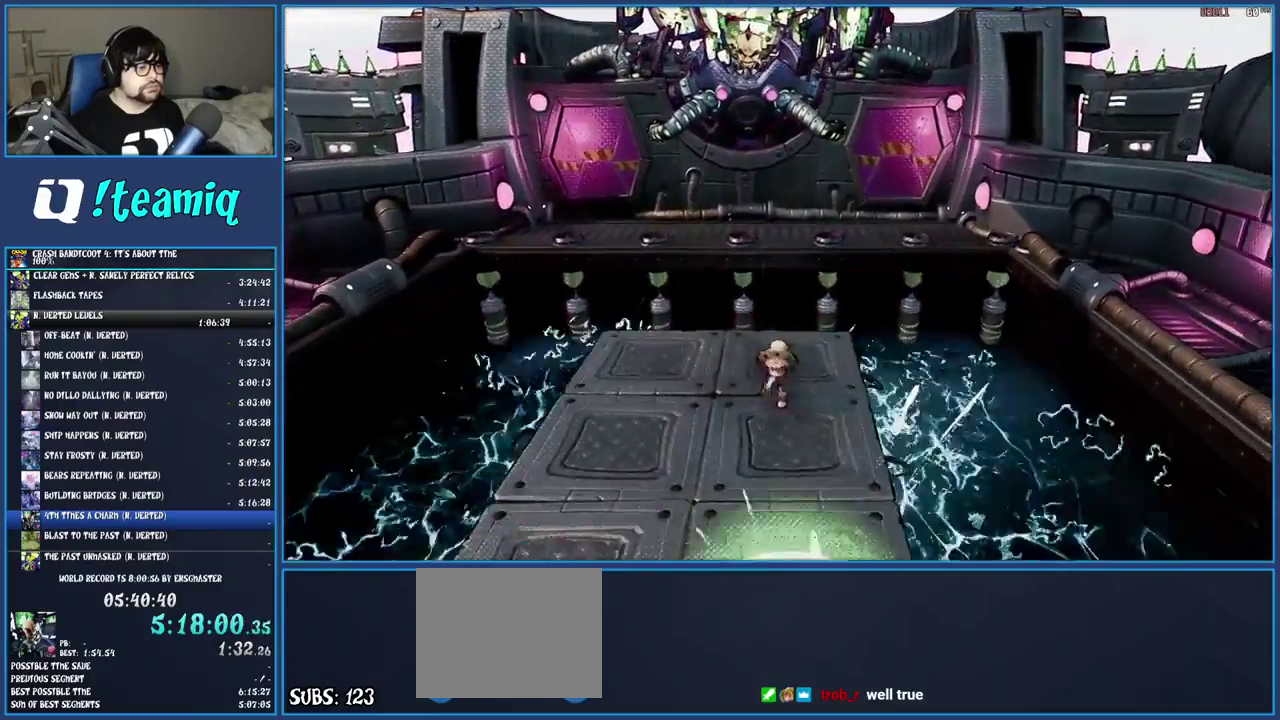
{"buttons": [], "left_stick": "down", "right_stick": "center", "events": []}
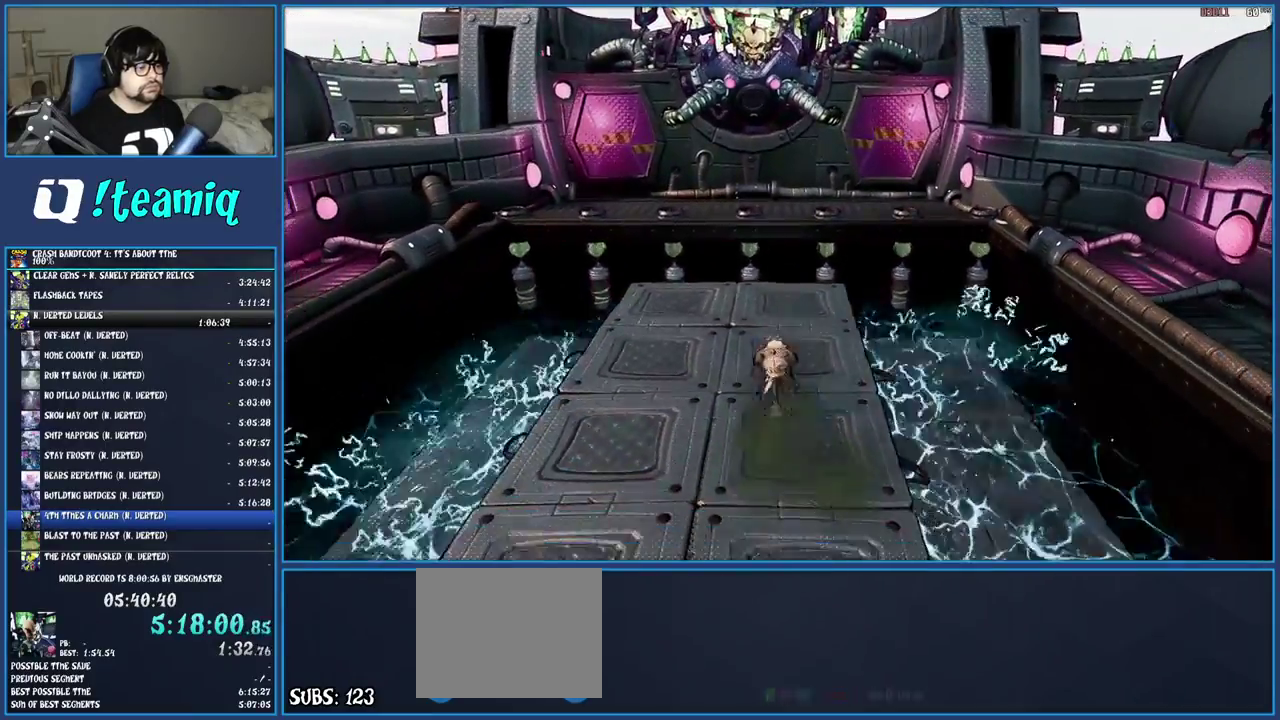
{"buttons": [], "left_stick": "down", "right_stick": "center", "events": []}
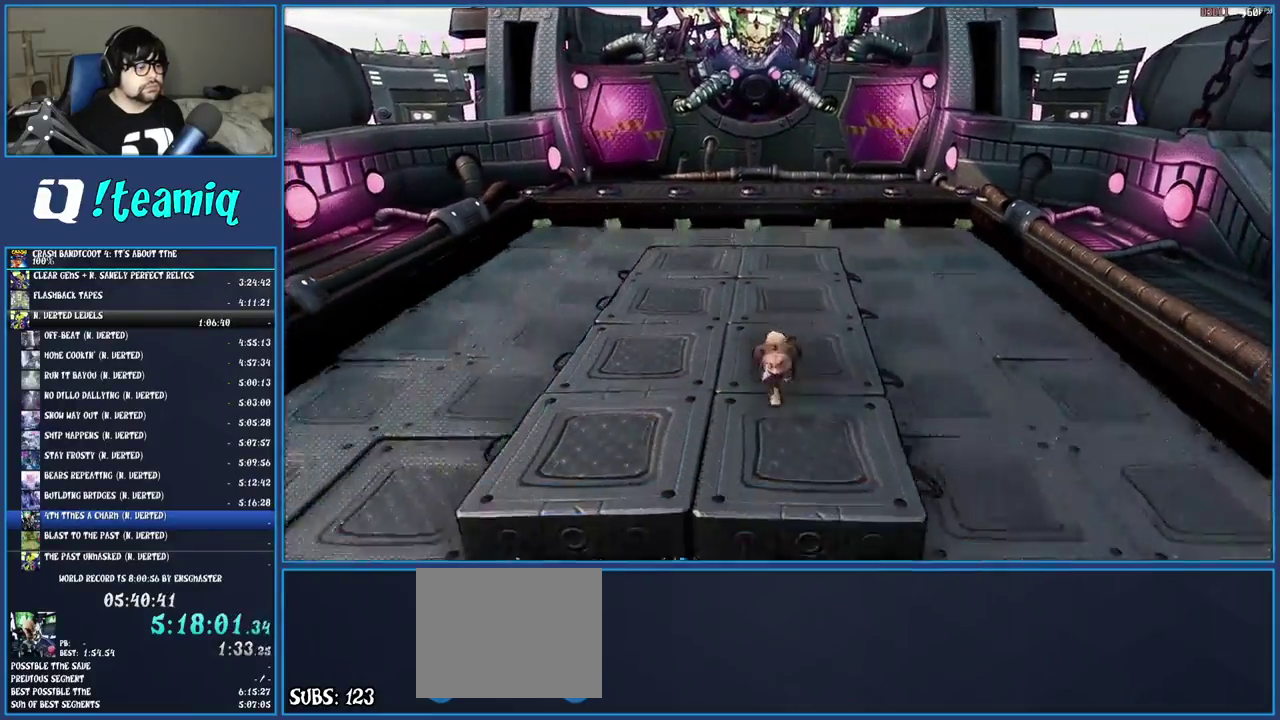
{"buttons": [], "left_stick": "down-right", "right_stick": "center", "events": [[200, "left_stick", "down-right"]]}
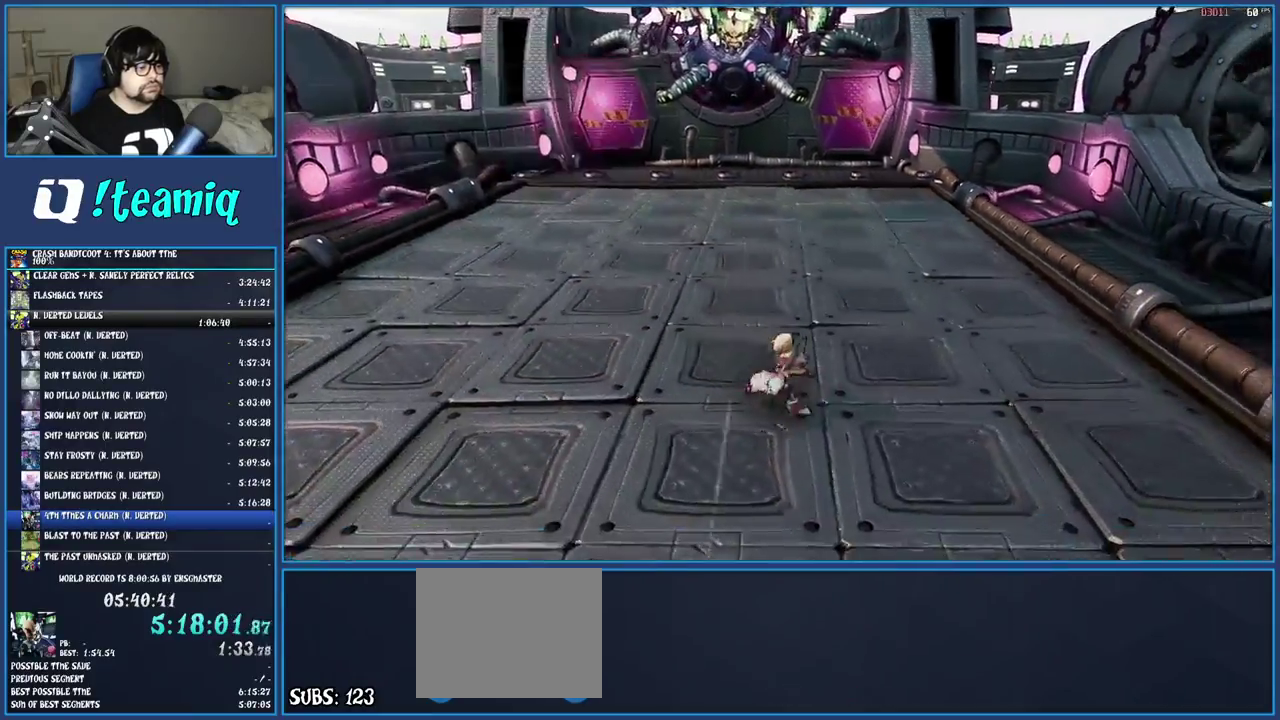
{"buttons": [], "left_stick": "up-right", "right_stick": "center", "events": [[117, "left_stick", "center"], [317, "left_stick", "up-right"]]}
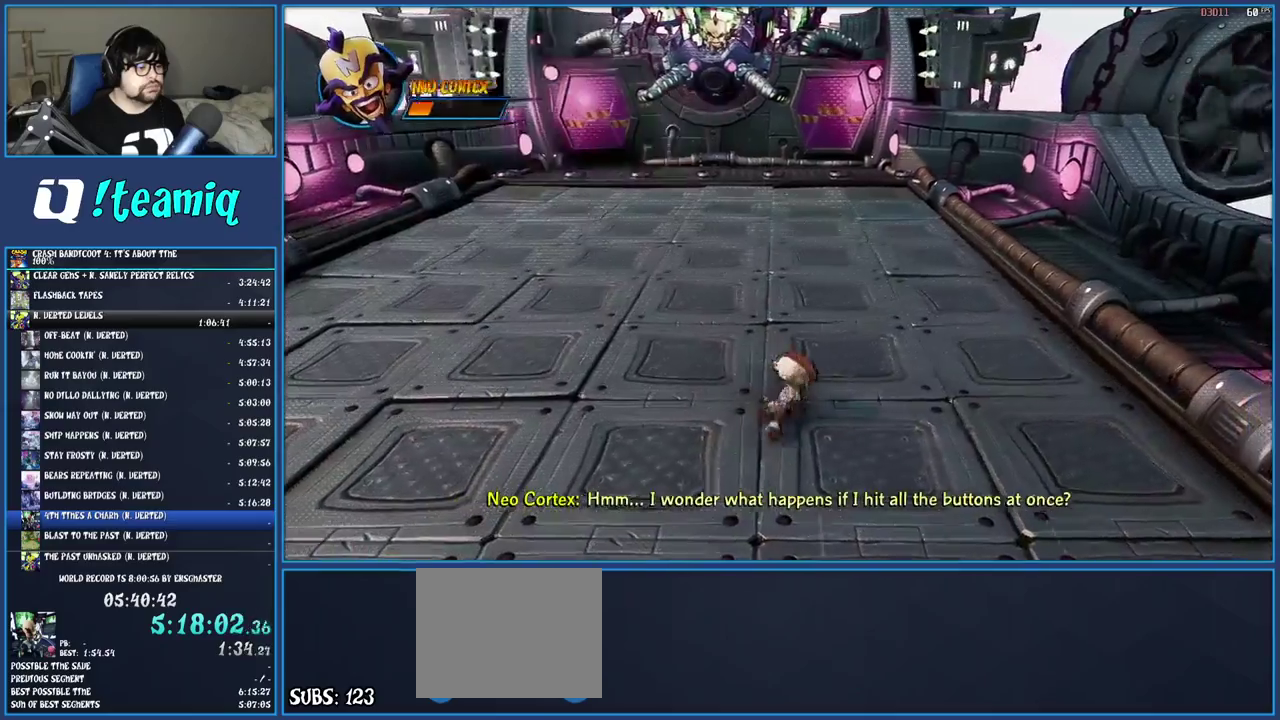
{"buttons": [], "left_stick": "down", "right_stick": "center", "events": [[33, "left_stick", "center"], [267, "left_stick", "down-left"], [500, "left_stick", "down"]]}
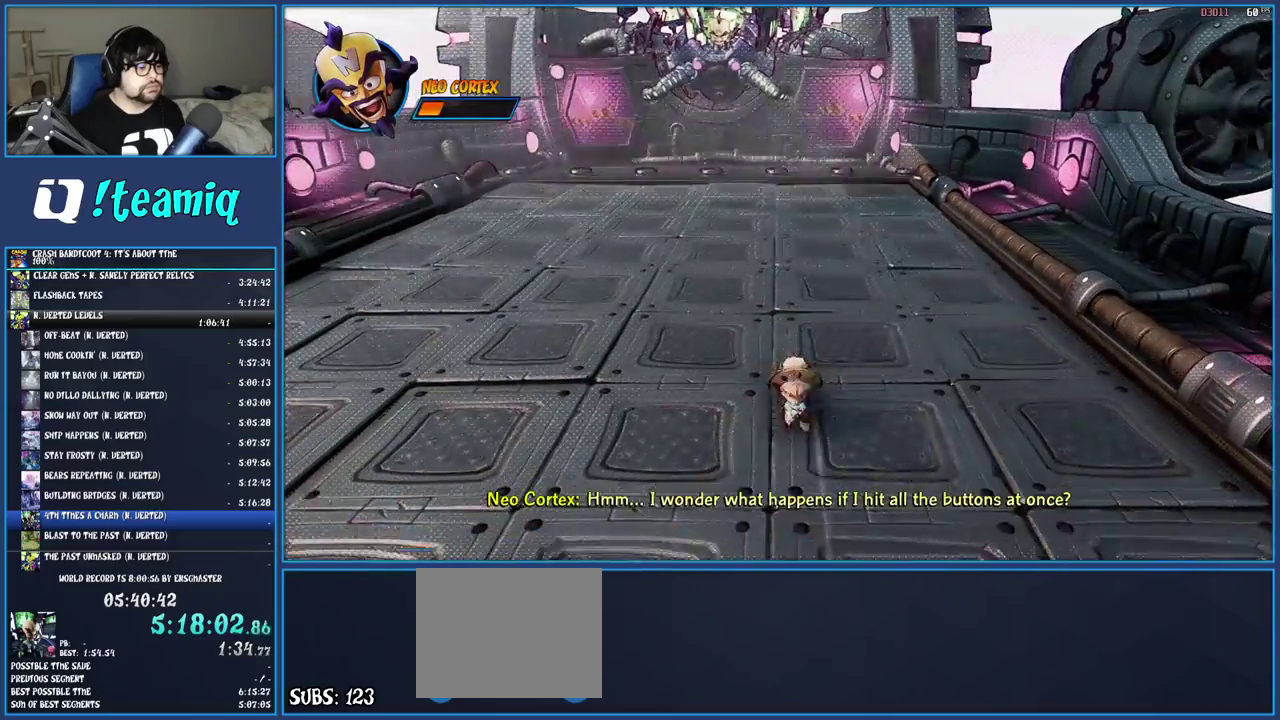
{"buttons": [], "left_stick": "center", "right_stick": "center", "events": [[133, "left_stick", "center"], [300, "left_stick", "down"], [450, "left_stick", "center"]]}
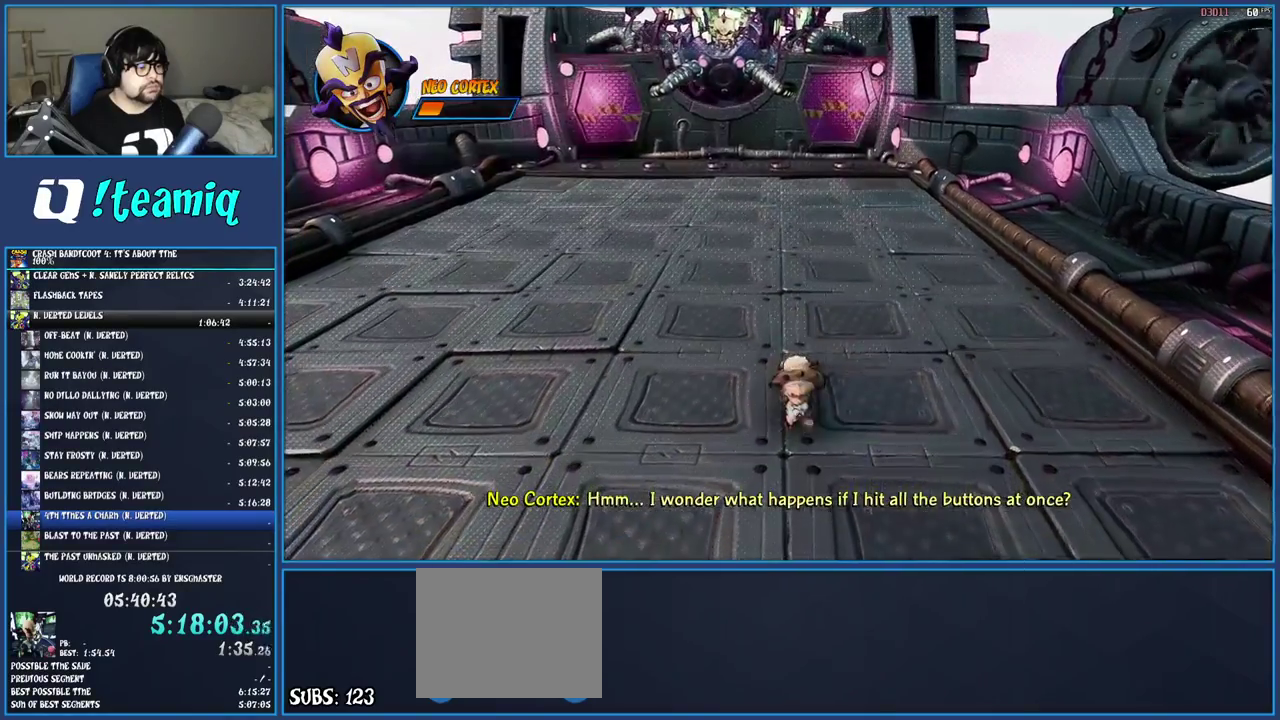
{"buttons": [], "left_stick": "center", "right_stick": "center", "events": [[200, "left_stick", "down"], [317, "left_stick", "center"]]}
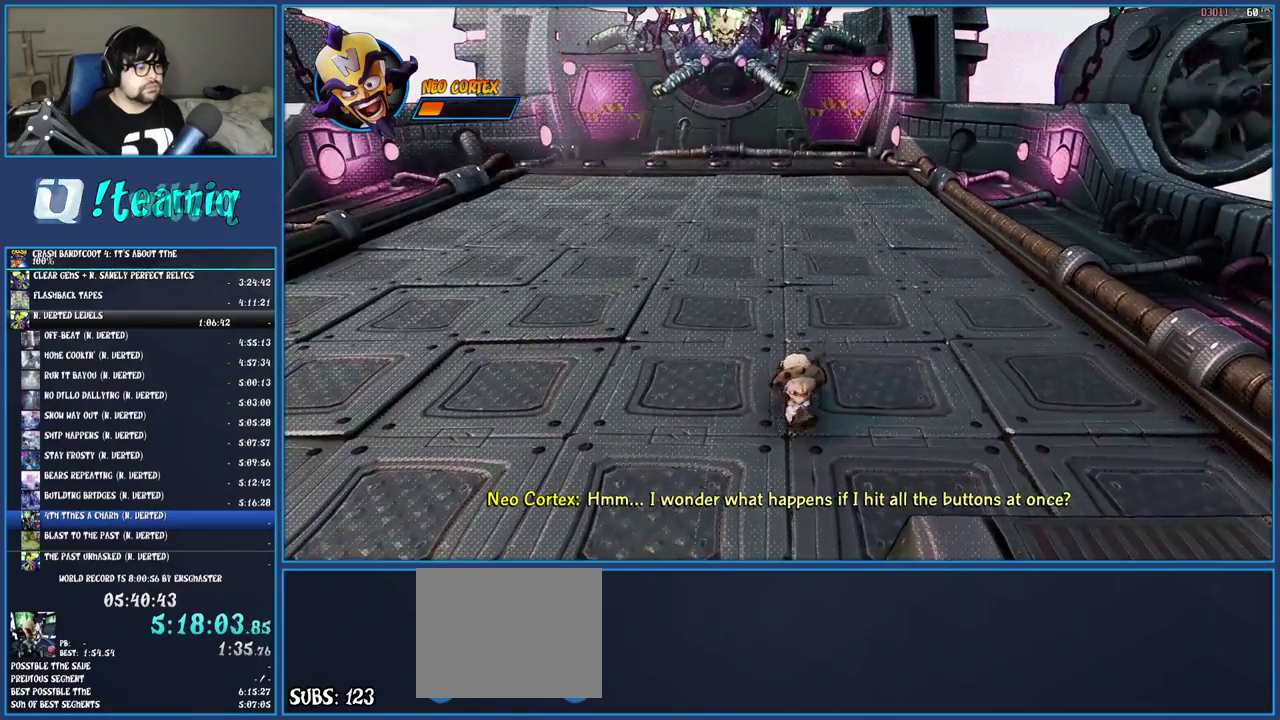
{"buttons": [], "left_stick": "center", "right_stick": "center", "events": [[167, "left_stick", "down-left"], [250, "left_stick", "center"]]}
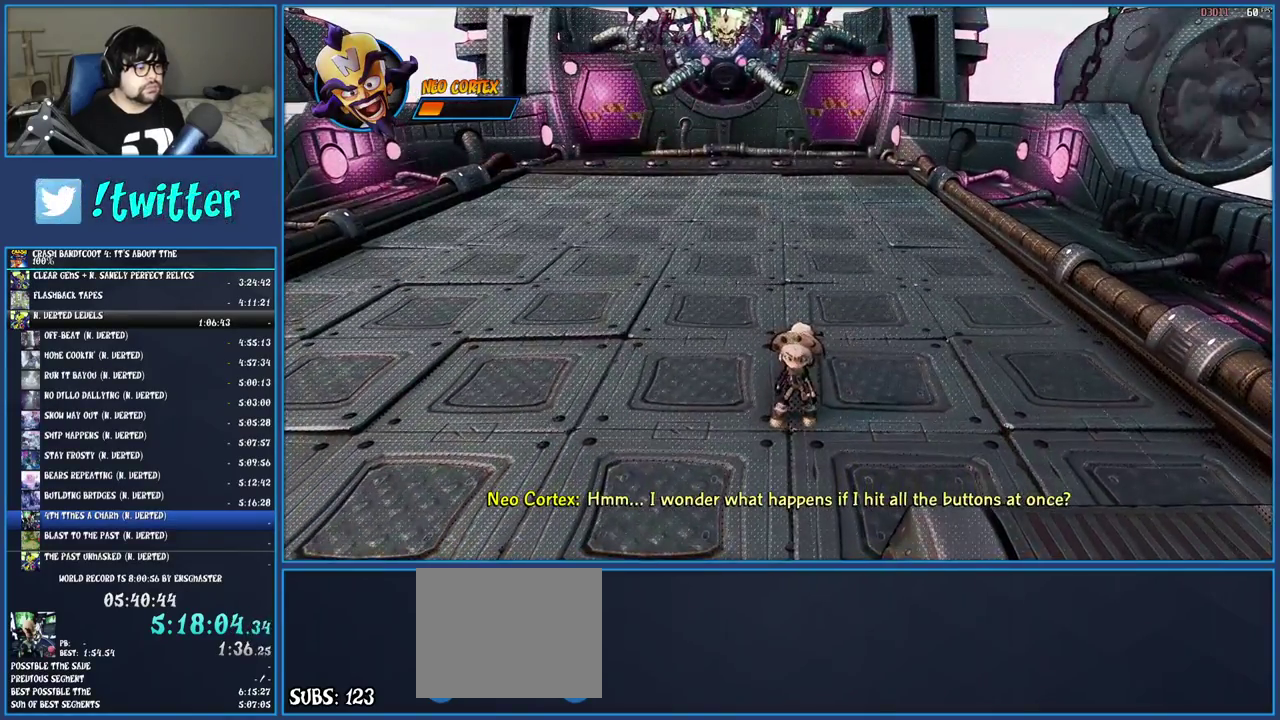
{"buttons": [], "left_stick": "center", "right_stick": "center", "events": [[33, "left_stick", "down"], [83, "left_stick", "center"]]}
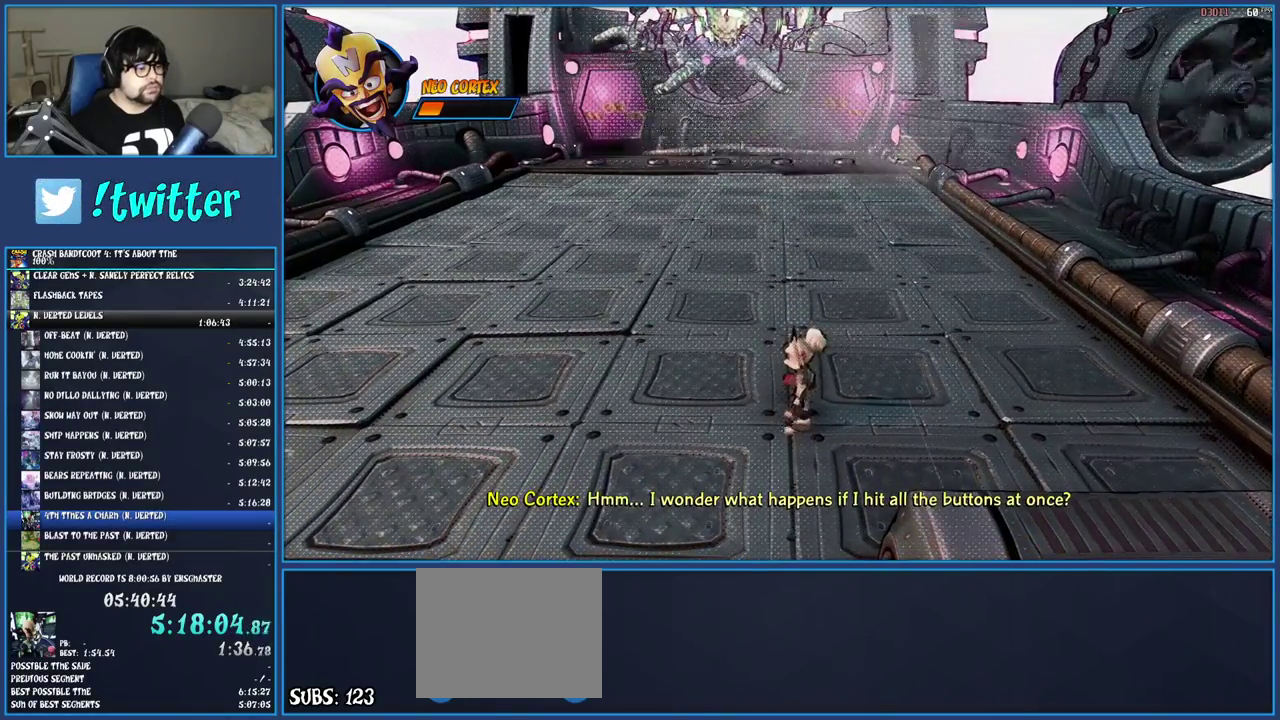
{"buttons": [], "left_stick": "center", "right_stick": "center", "events": [[150, "left_stick", "left"], [217, "left_stick", "center"]]}
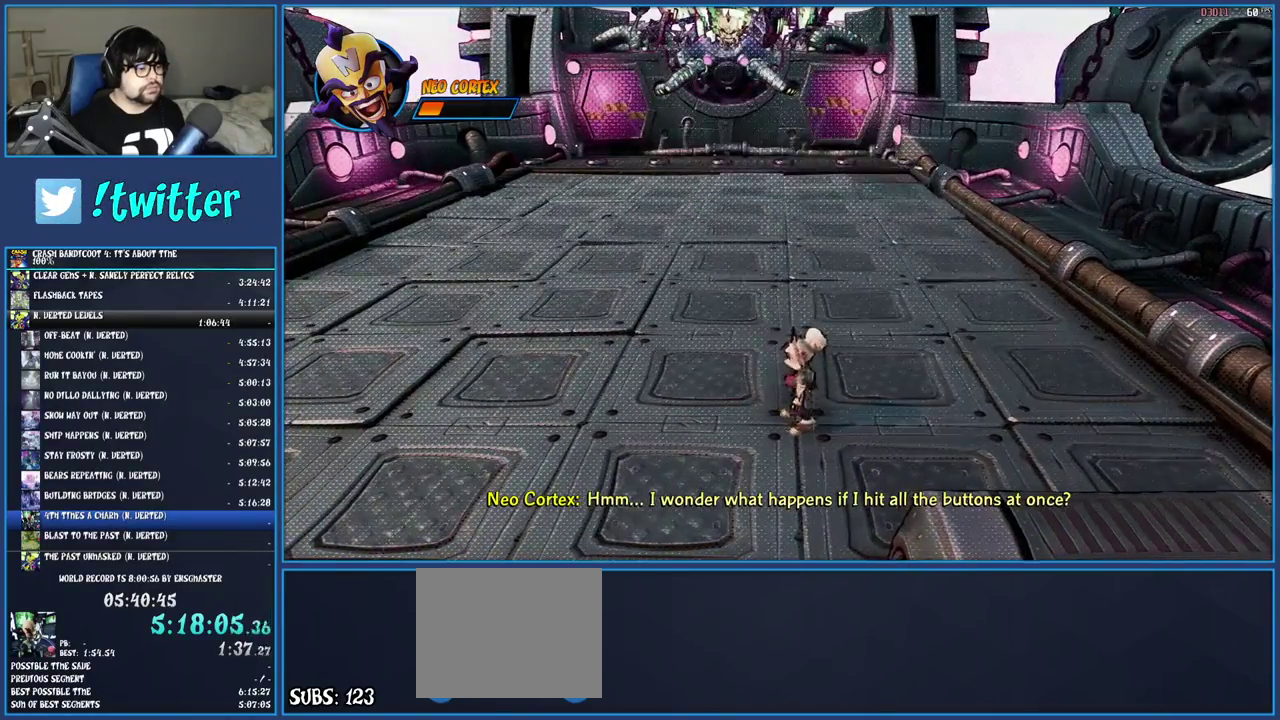
{"buttons": [], "left_stick": "center", "right_stick": "center", "events": [[317, "left_stick", "up"], [383, "left_stick", "center"]]}
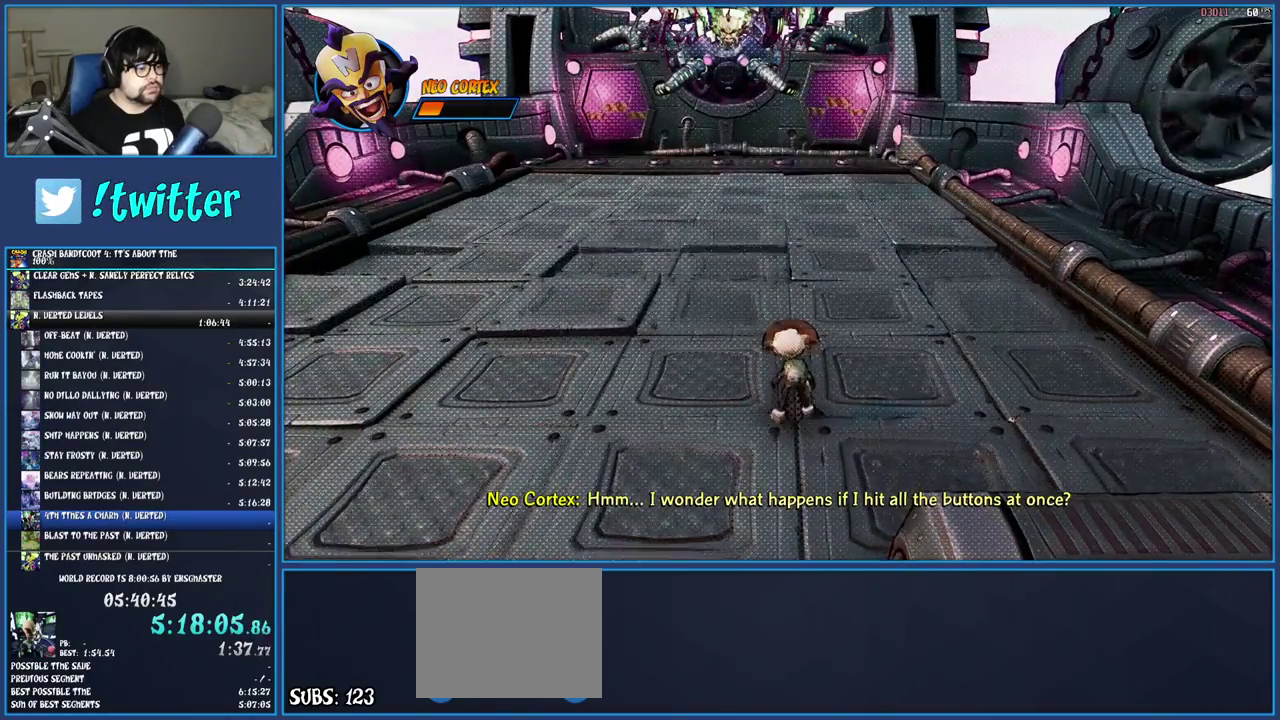
{"buttons": [], "left_stick": "center", "right_stick": "center", "events": [[250, "left_stick", "up"], [317, "left_stick", "center"]]}
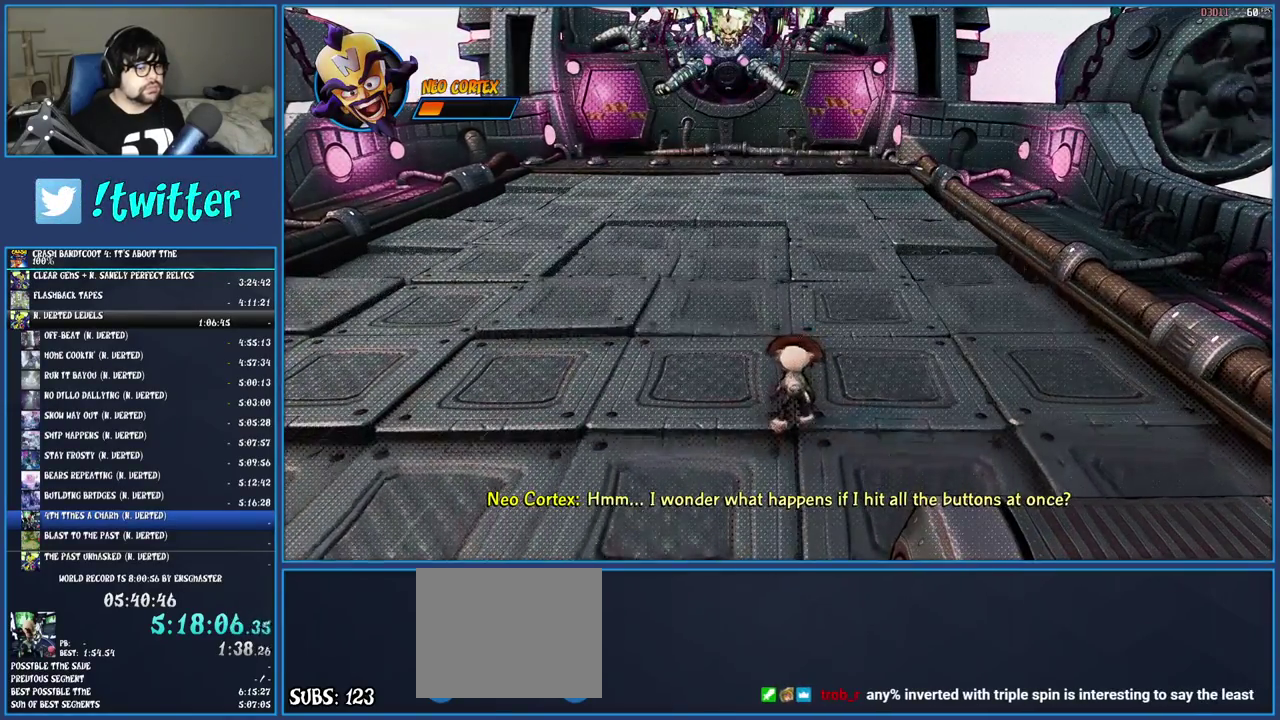
{"buttons": [], "left_stick": "center", "right_stick": "center", "events": []}
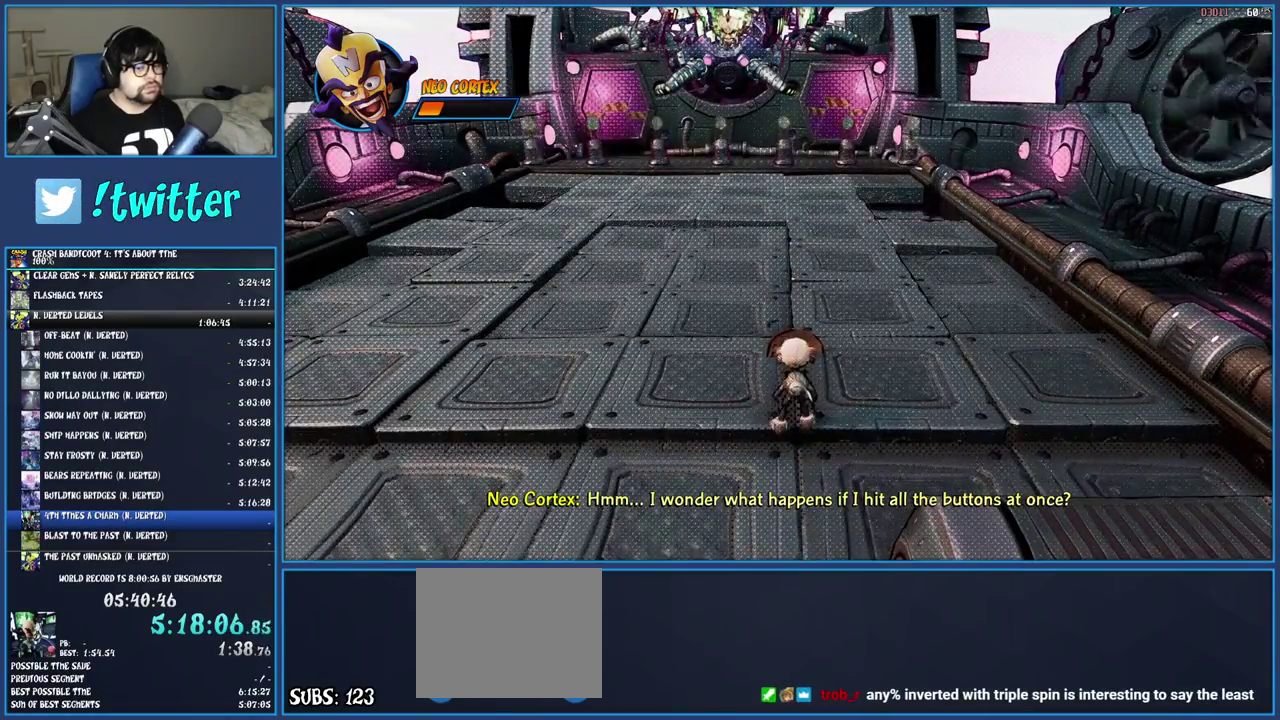
{"buttons": [], "left_stick": "center", "right_stick": "center", "events": []}
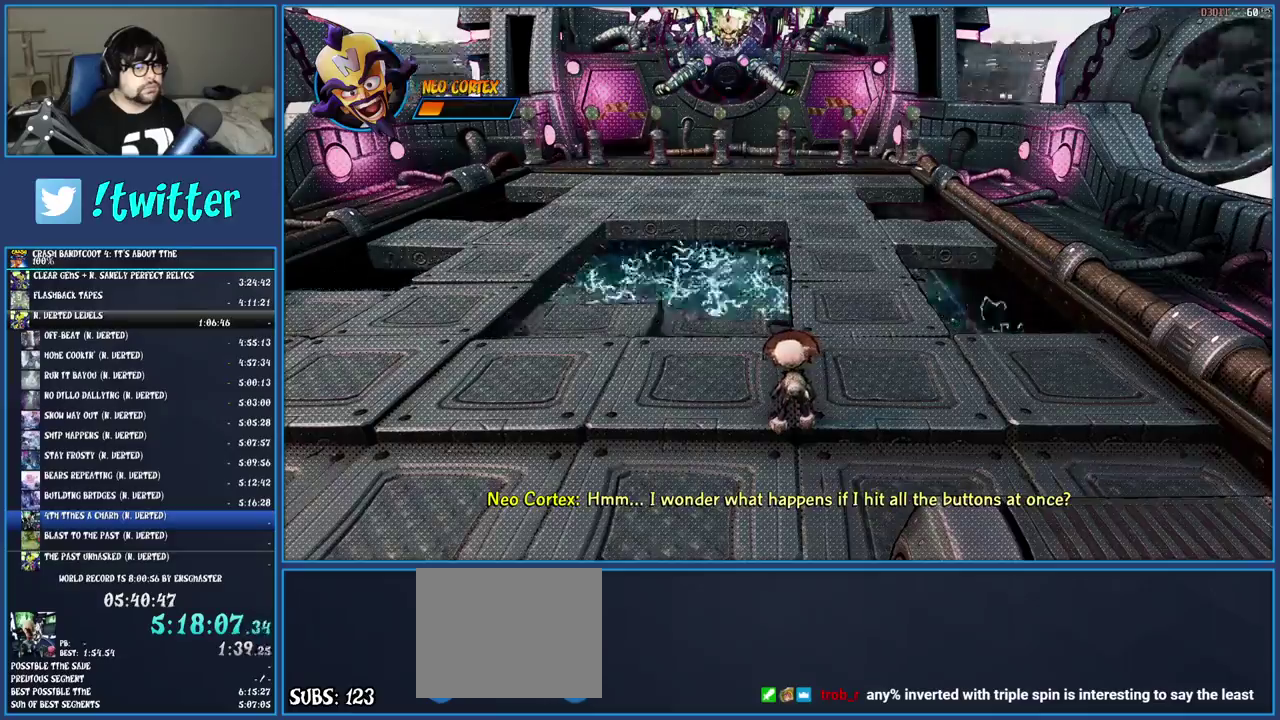
{"buttons": [], "left_stick": "center", "right_stick": "center", "events": []}
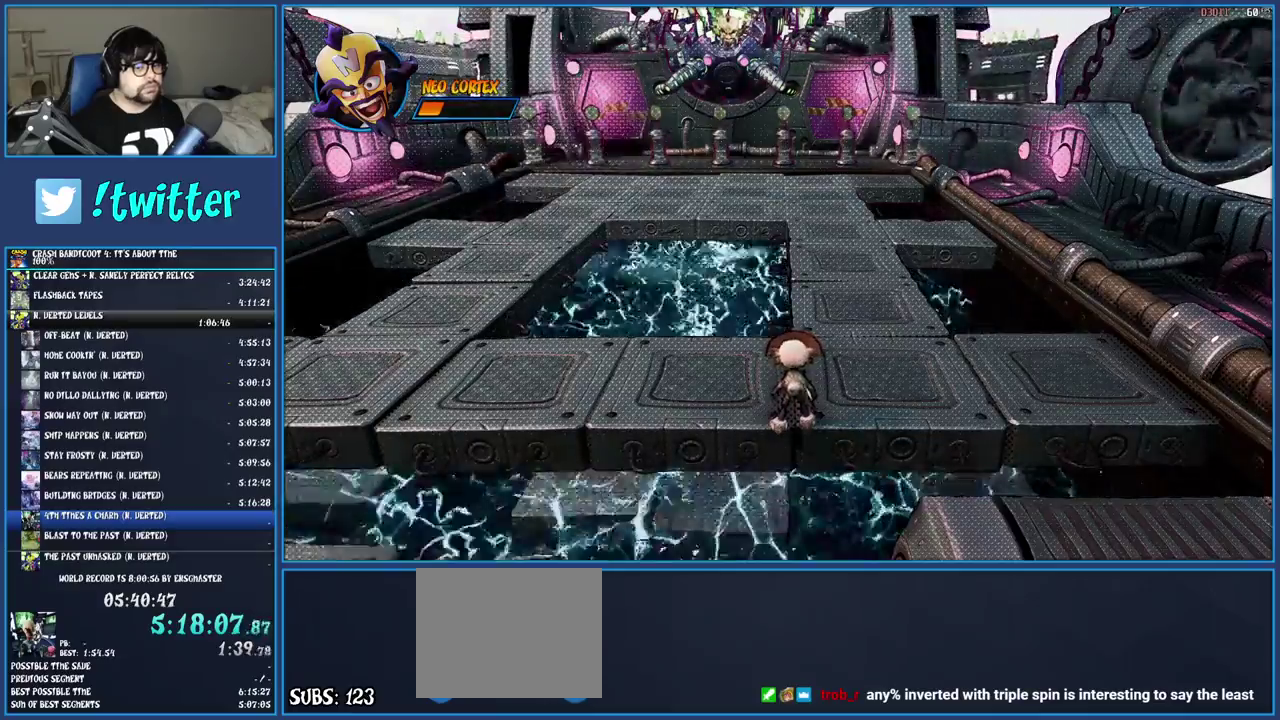
{"buttons": [], "left_stick": "center", "right_stick": "center", "events": []}